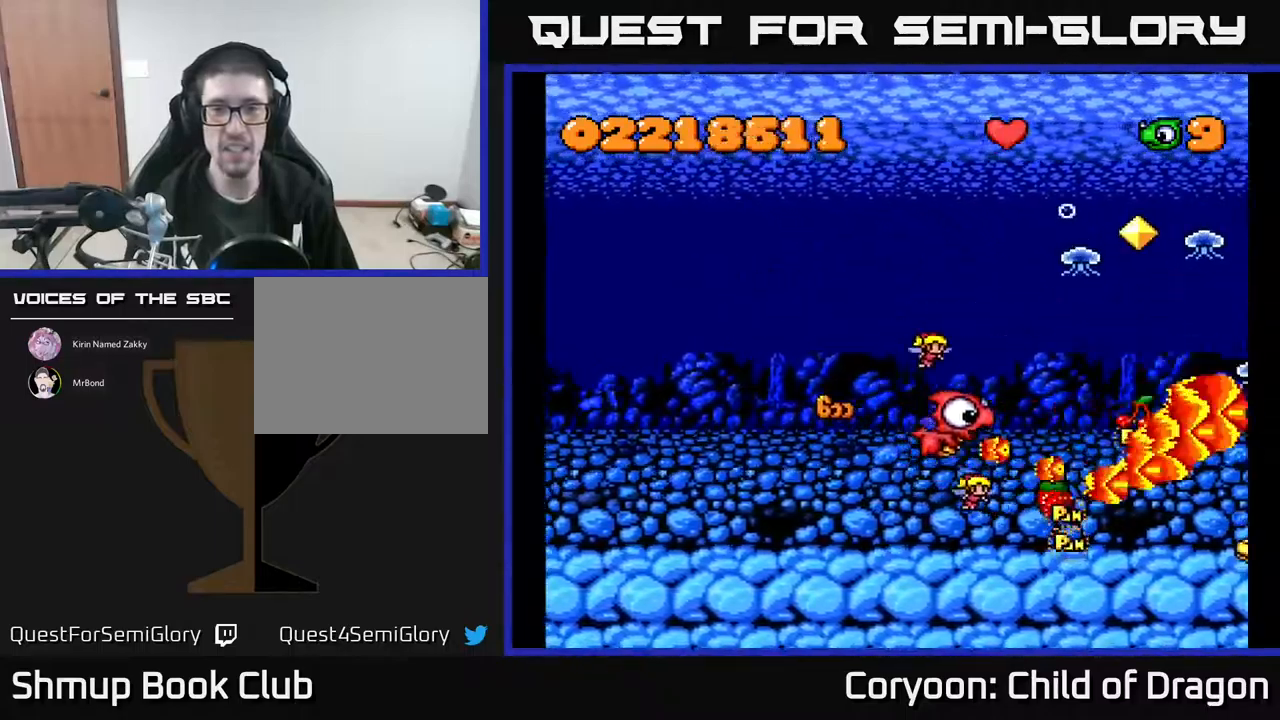
Gameplay with a controller (Xbox layout); each line is a JSON object with the inputs held at the frame after it. "events" lists button and stick changes between this image and that frame as [ms after this image, input, new state], when the widget could be followed in between. Not read: left_stick right_stick.
{"buttons": ["A", "DPAD_DOWN", "DPAD_LEFT"], "events": [[84, "DPAD_LEFT", "down"], [167, "DPAD_LEFT", "up"], [384, "DPAD_LEFT", "down"], [450, "DPAD_UP", "up"], [500, "DPAD_DOWN", "down"]]}
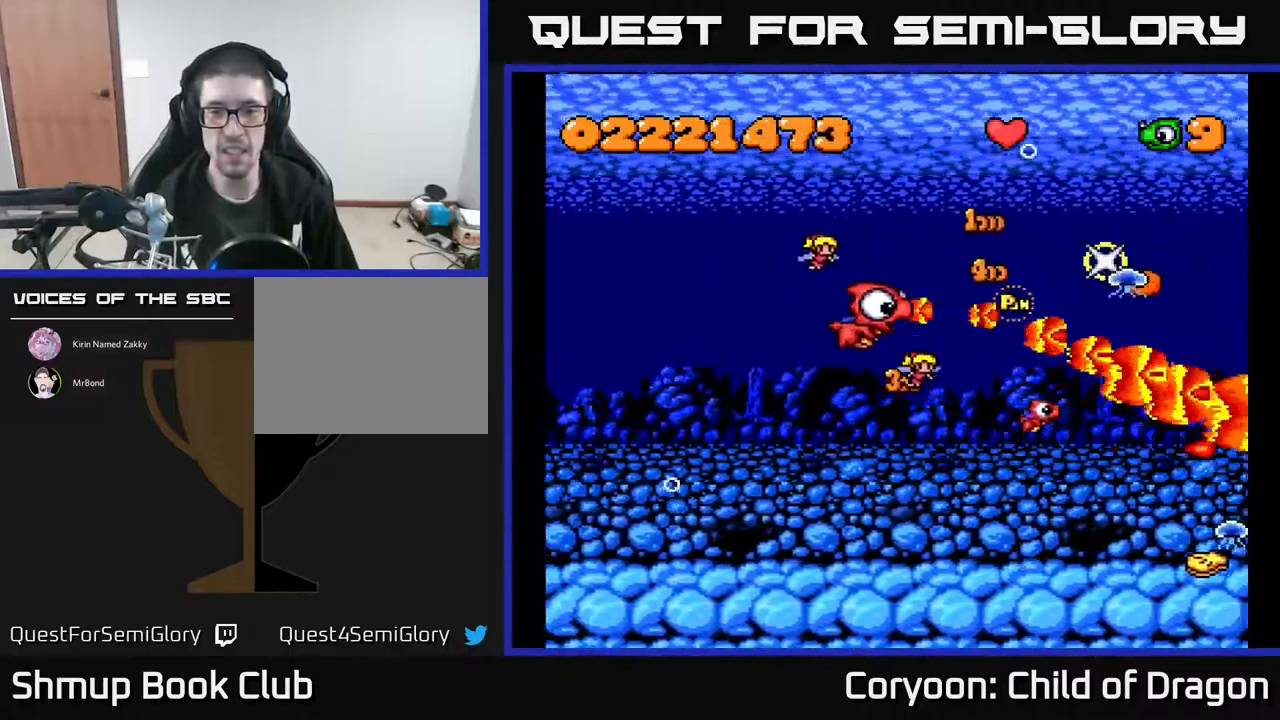
{"buttons": ["A", "DPAD_DOWN"], "events": [[67, "DPAD_LEFT", "up"]]}
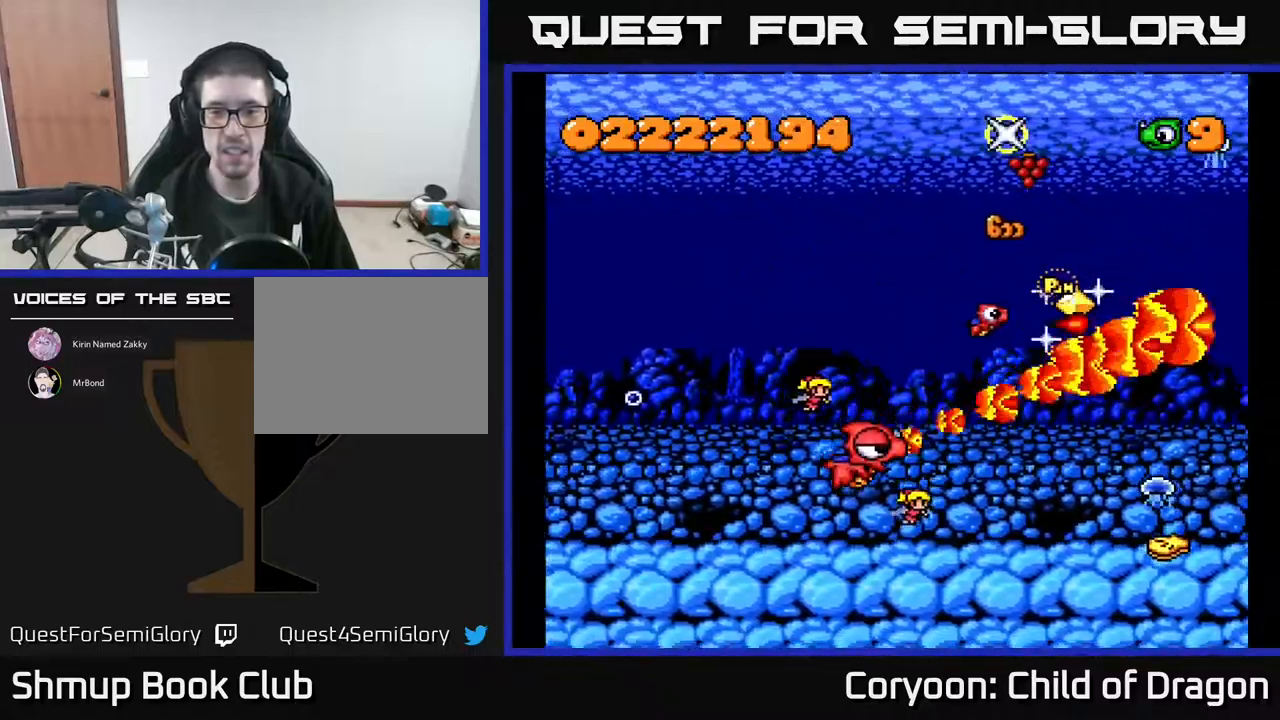
{"buttons": ["A"], "events": [[217, "DPAD_RIGHT", "down"], [334, "DPAD_RIGHT", "up"], [350, "DPAD_DOWN", "up"]]}
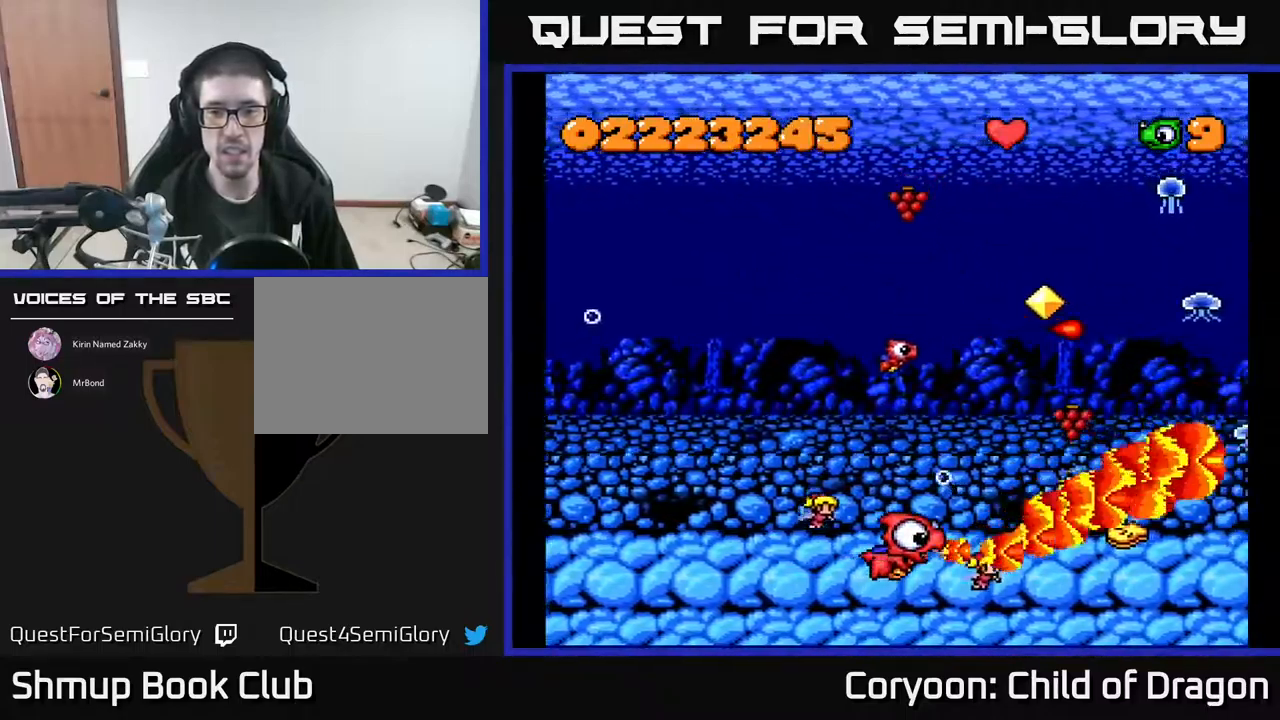
{"buttons": ["A", "DPAD_UP"], "events": [[67, "DPAD_LEFT", "down"], [184, "DPAD_UP", "down"], [267, "DPAD_LEFT", "up"], [284, "DPAD_UP", "up"], [384, "DPAD_LEFT", "down"], [417, "DPAD_UP", "down"], [500, "DPAD_LEFT", "up"]]}
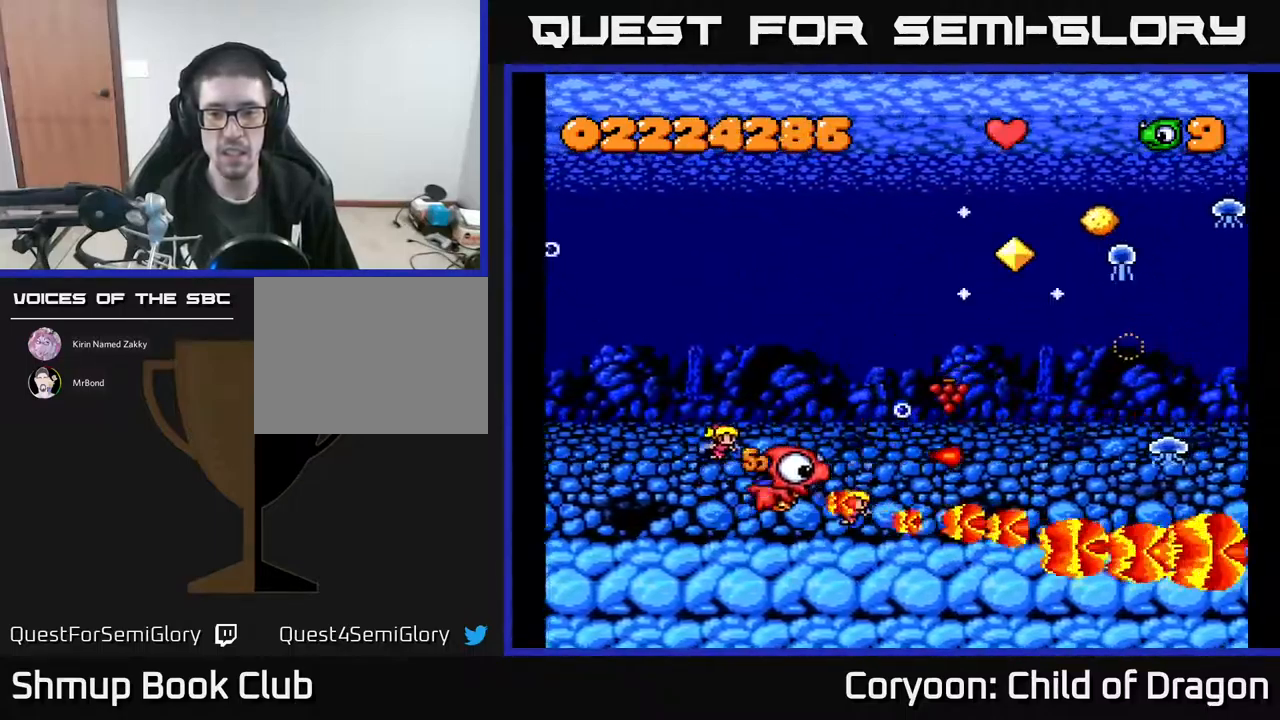
{"buttons": ["A", "DPAD_DOWN", "DPAD_LEFT"], "events": [[117, "DPAD_UP", "up"], [150, "DPAD_RIGHT", "down"], [217, "DPAD_RIGHT", "up"], [284, "DPAD_DOWN", "down"], [284, "DPAD_LEFT", "down"], [384, "DPAD_LEFT", "up"], [484, "DPAD_LEFT", "down"]]}
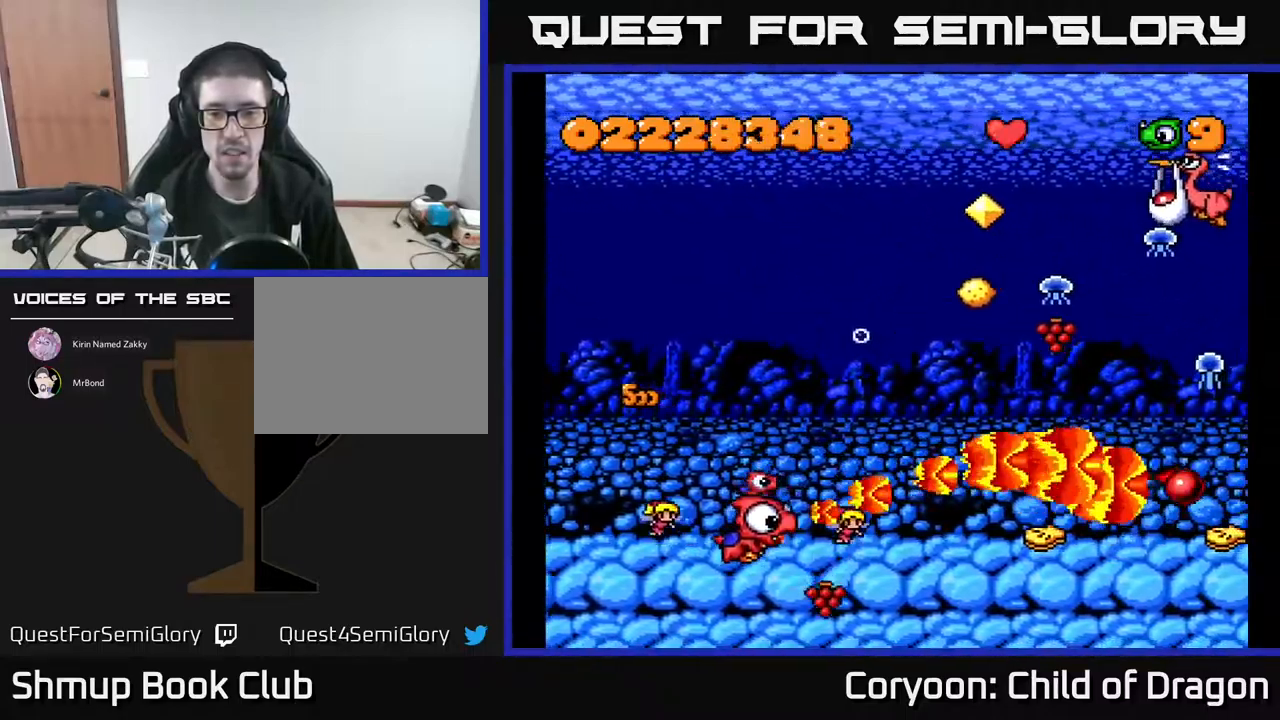
{"buttons": ["A", "DPAD_UP"], "events": [[17, "DPAD_DOWN", "up"], [100, "DPAD_UP", "down"], [200, "DPAD_LEFT", "up"], [217, "DPAD_UP", "up"], [234, "DPAD_RIGHT", "down"], [250, "DPAD_UP", "down"], [367, "DPAD_RIGHT", "up"]]}
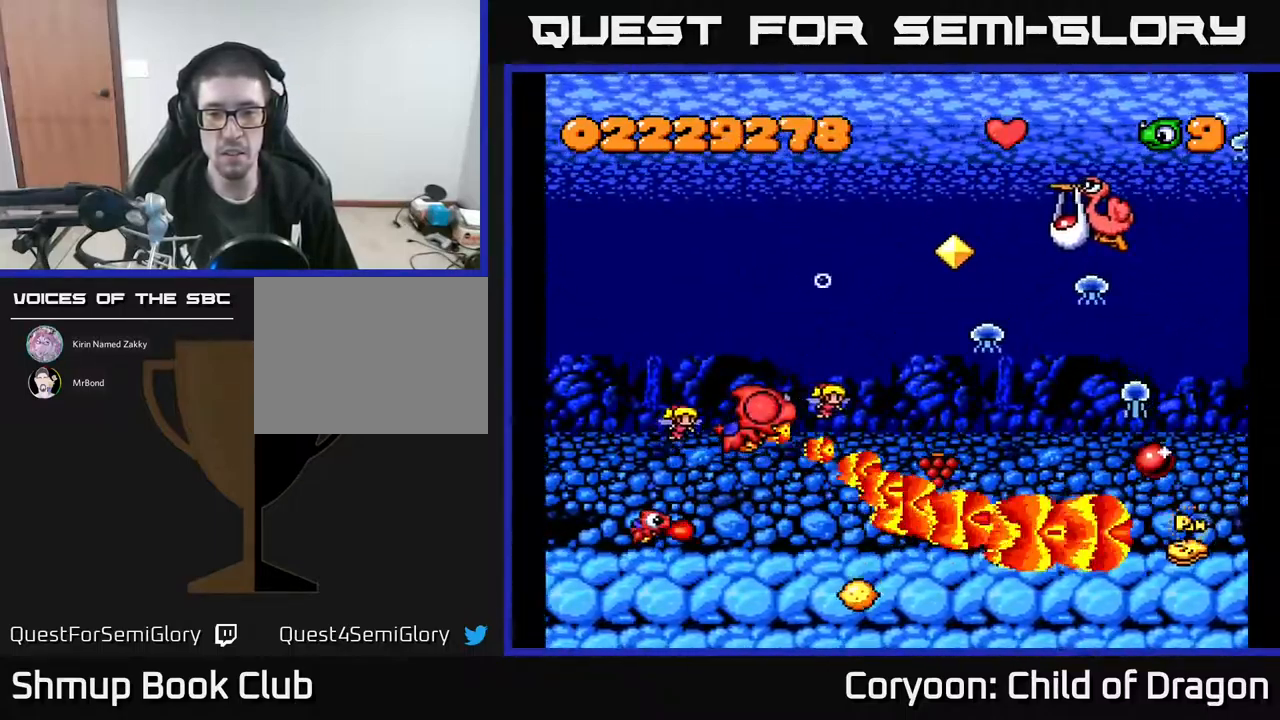
{"buttons": ["A", "DPAD_UP"], "events": [[17, "DPAD_RIGHT", "down"], [150, "DPAD_RIGHT", "up"]]}
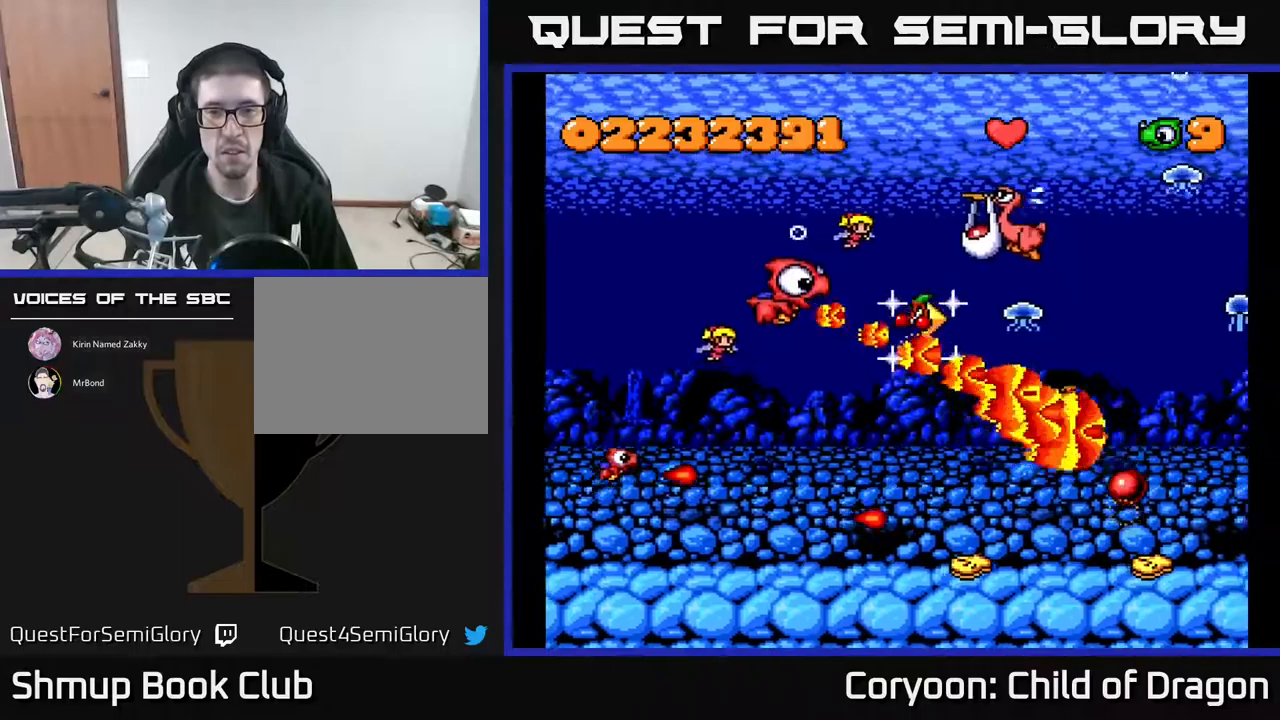
{"buttons": ["A", "DPAD_RIGHT"], "events": [[250, "DPAD_UP", "up"], [283, "DPAD_DOWN", "down"], [367, "DPAD_RIGHT", "down"], [400, "DPAD_DOWN", "up"]]}
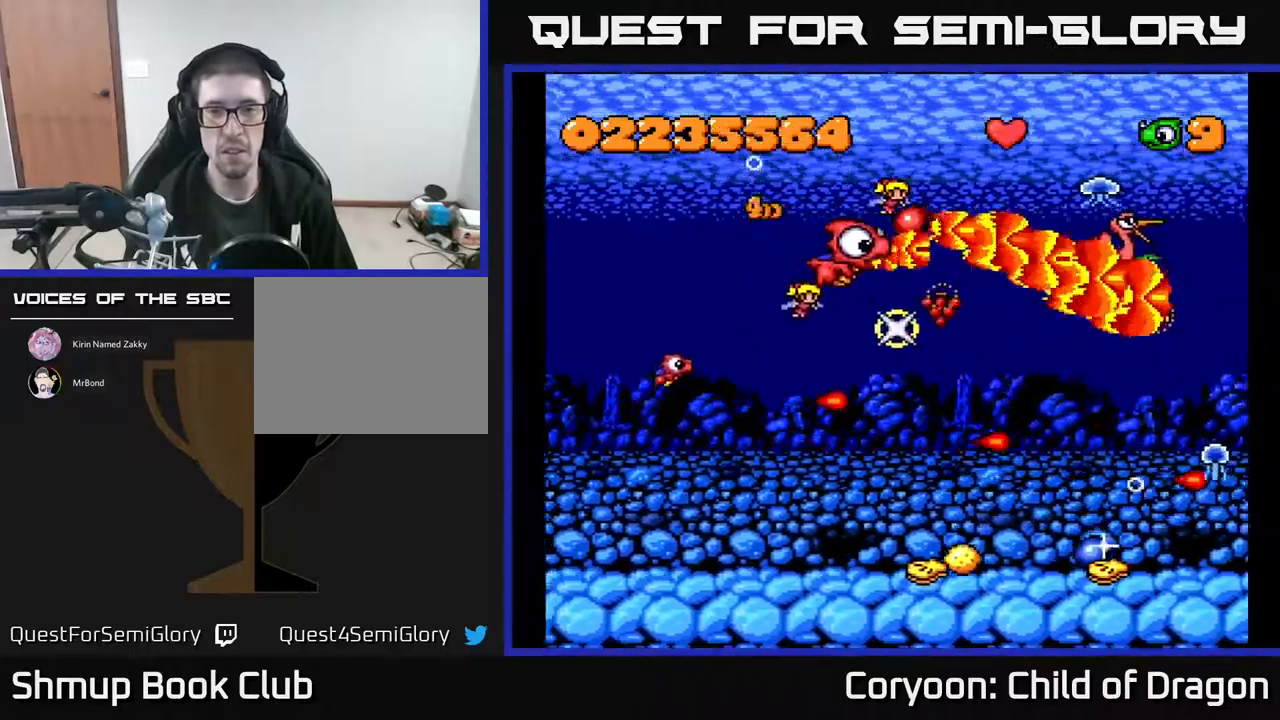
{"buttons": ["A", "DPAD_DOWN"], "events": [[100, "DPAD_UP", "down"], [267, "DPAD_RIGHT", "up"], [283, "DPAD_UP", "up"], [317, "DPAD_DOWN", "down"], [383, "DPAD_LEFT", "down"], [450, "DPAD_LEFT", "up"]]}
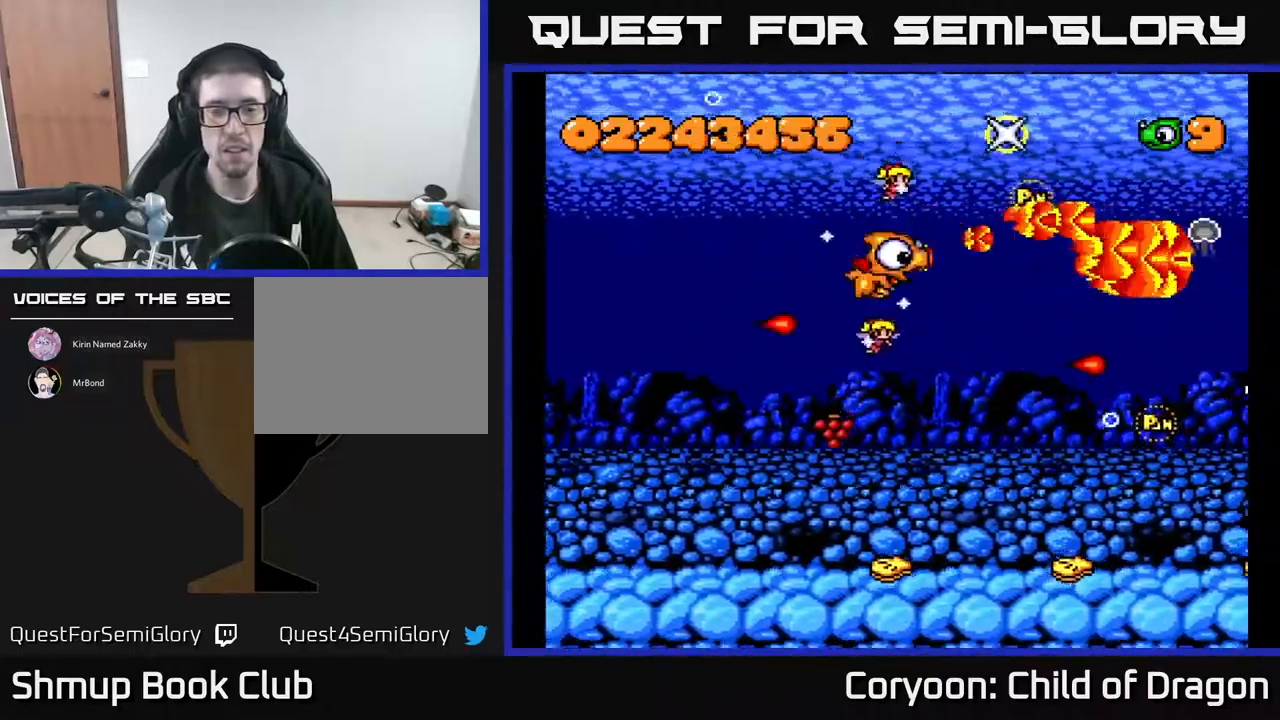
{"buttons": ["A", "DPAD_DOWN", "DPAD_LEFT"], "events": [[67, "DPAD_LEFT", "down"]]}
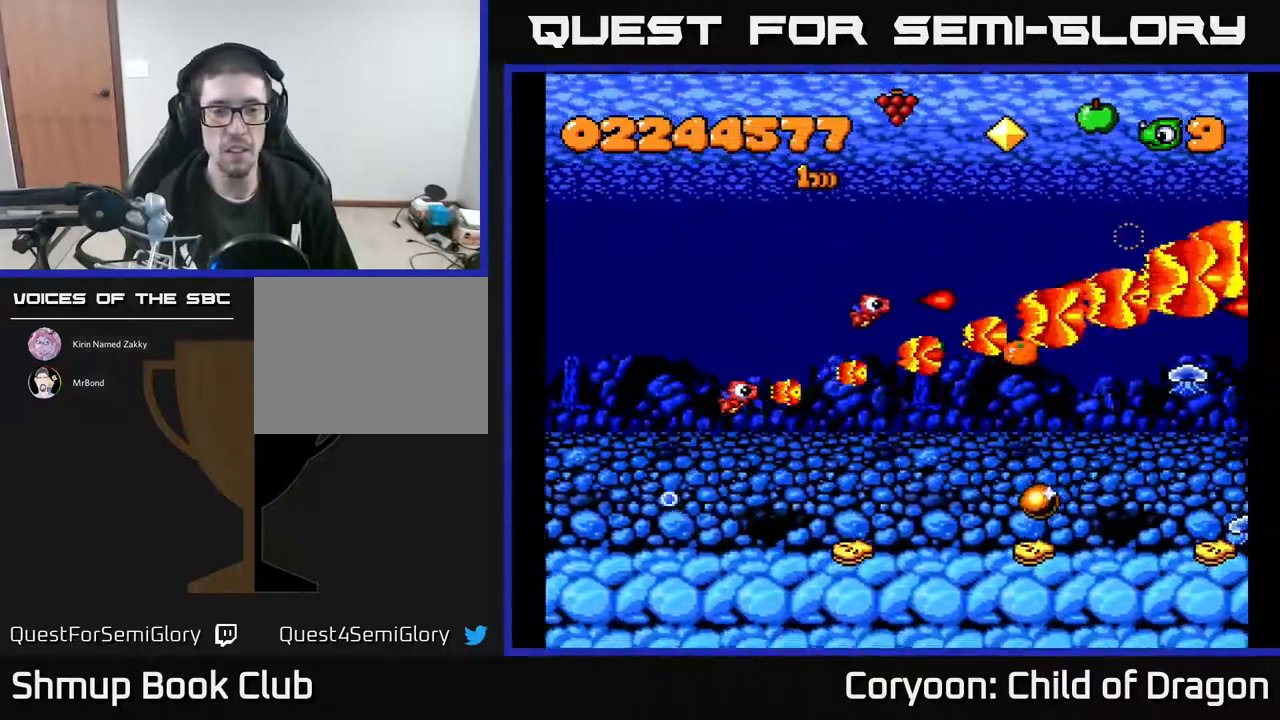
{"buttons": ["A"], "events": [[133, "DPAD_LEFT", "up"], [467, "DPAD_DOWN", "up"]]}
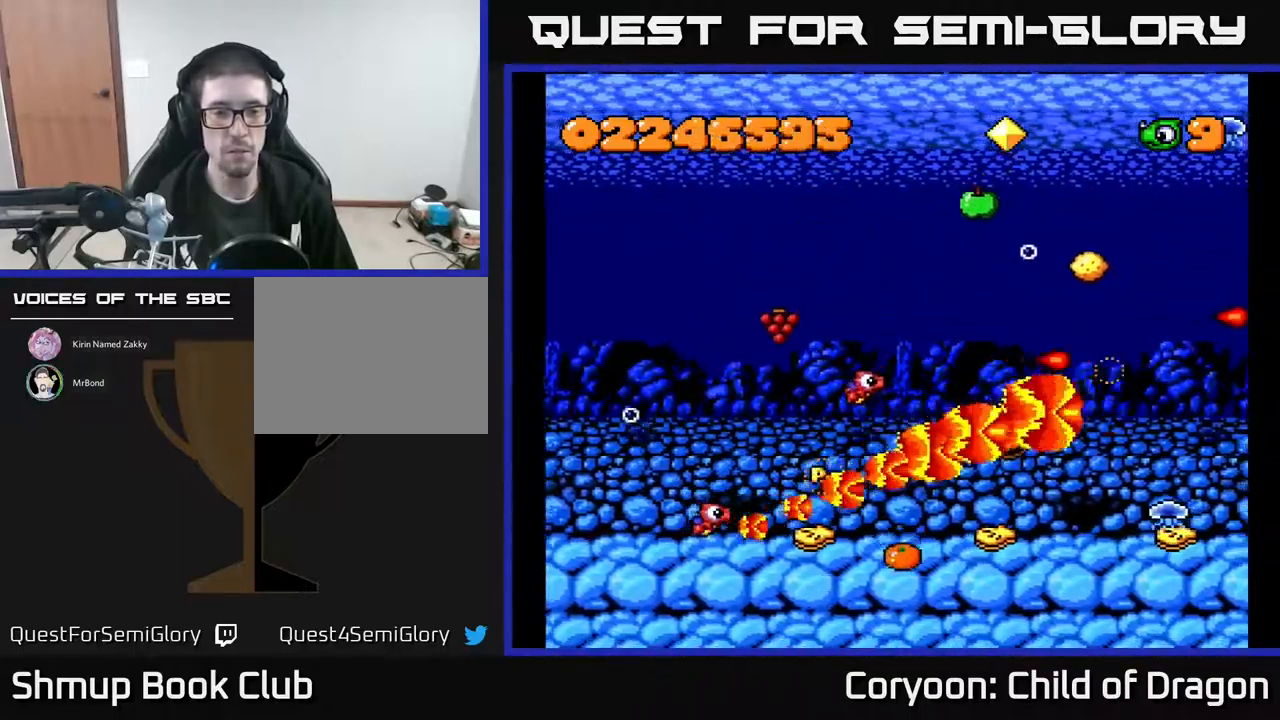
{"buttons": ["A", "DPAD_LEFT"], "events": [[67, "DPAD_LEFT", "down"], [183, "DPAD_DOWN", "down"], [200, "DPAD_LEFT", "up"], [217, "DPAD_RIGHT", "down"], [267, "DPAD_DOWN", "up"], [400, "DPAD_RIGHT", "up"], [433, "DPAD_LEFT", "down"]]}
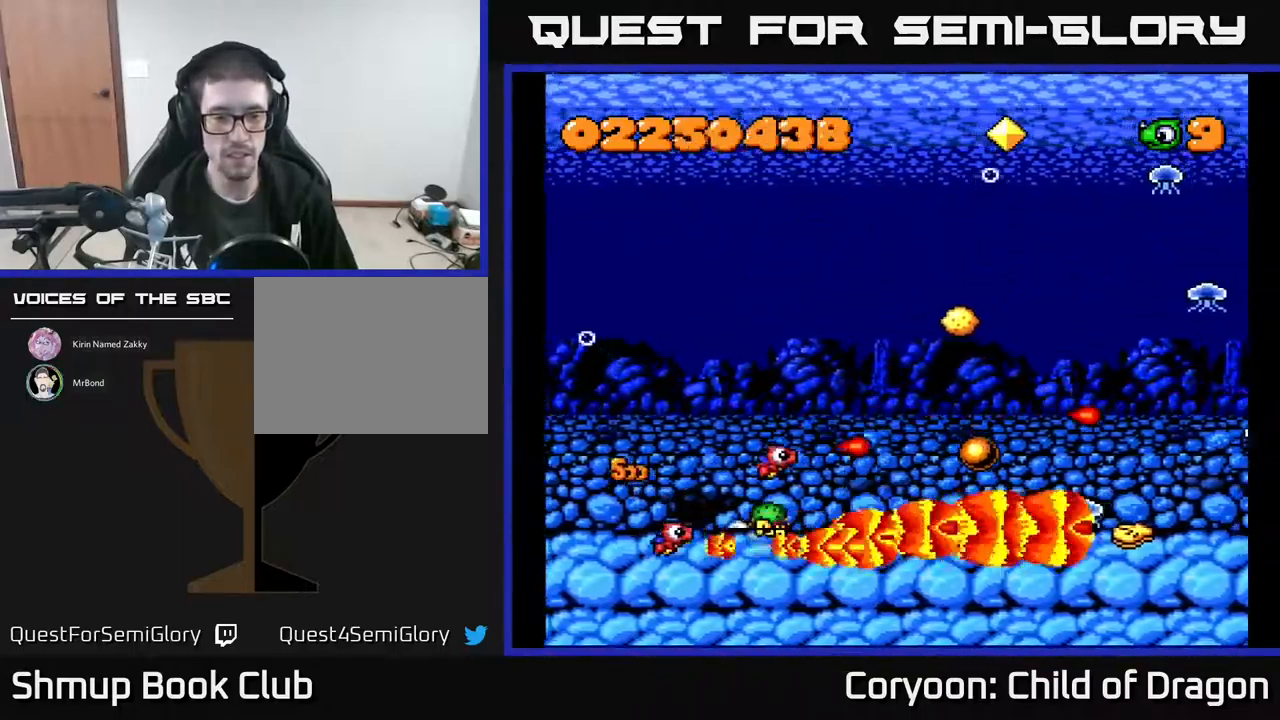
{"buttons": ["A"], "events": [[83, "DPAD_LEFT", "up"]]}
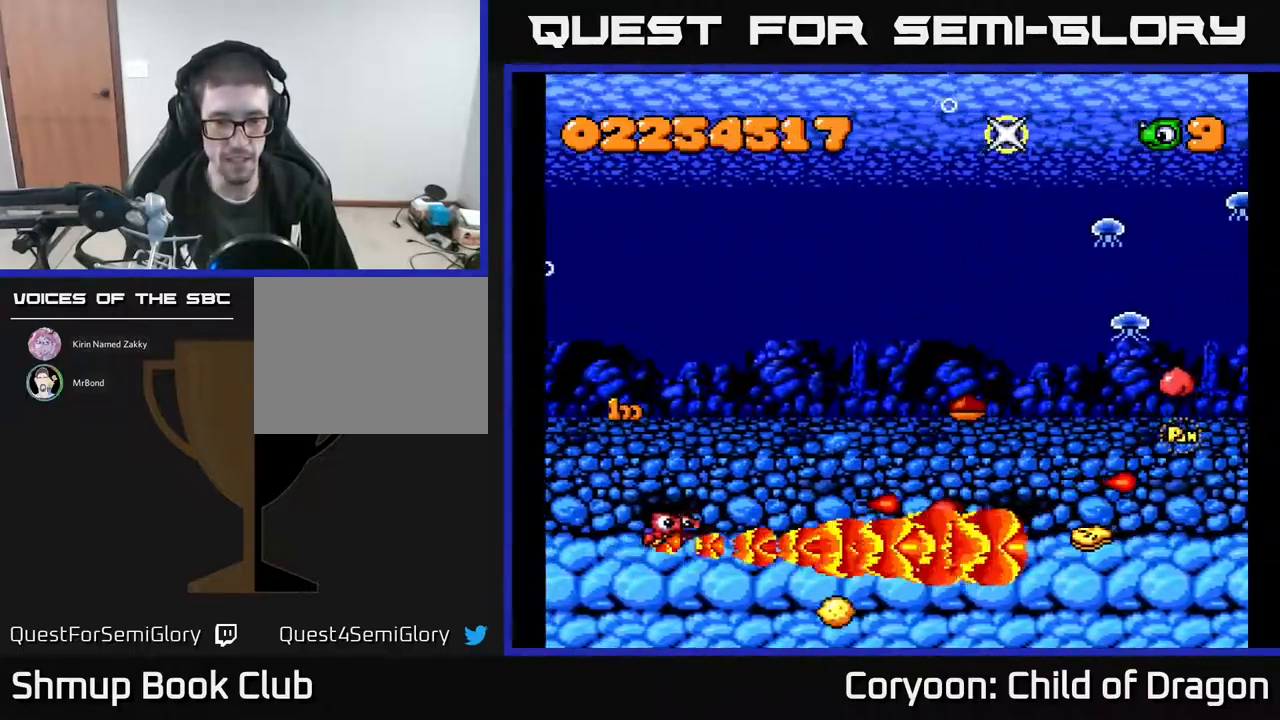
{"buttons": ["A", "DPAD_UP", "DPAD_LEFT"], "events": [[17, "DPAD_UP", "down"], [33, "DPAD_RIGHT", "down"], [33, "DPAD_UP", "up"], [117, "DPAD_DOWN", "down"], [200, "DPAD_DOWN", "up"], [400, "DPAD_RIGHT", "up"], [400, "DPAD_UP", "down"], [450, "DPAD_LEFT", "down"]]}
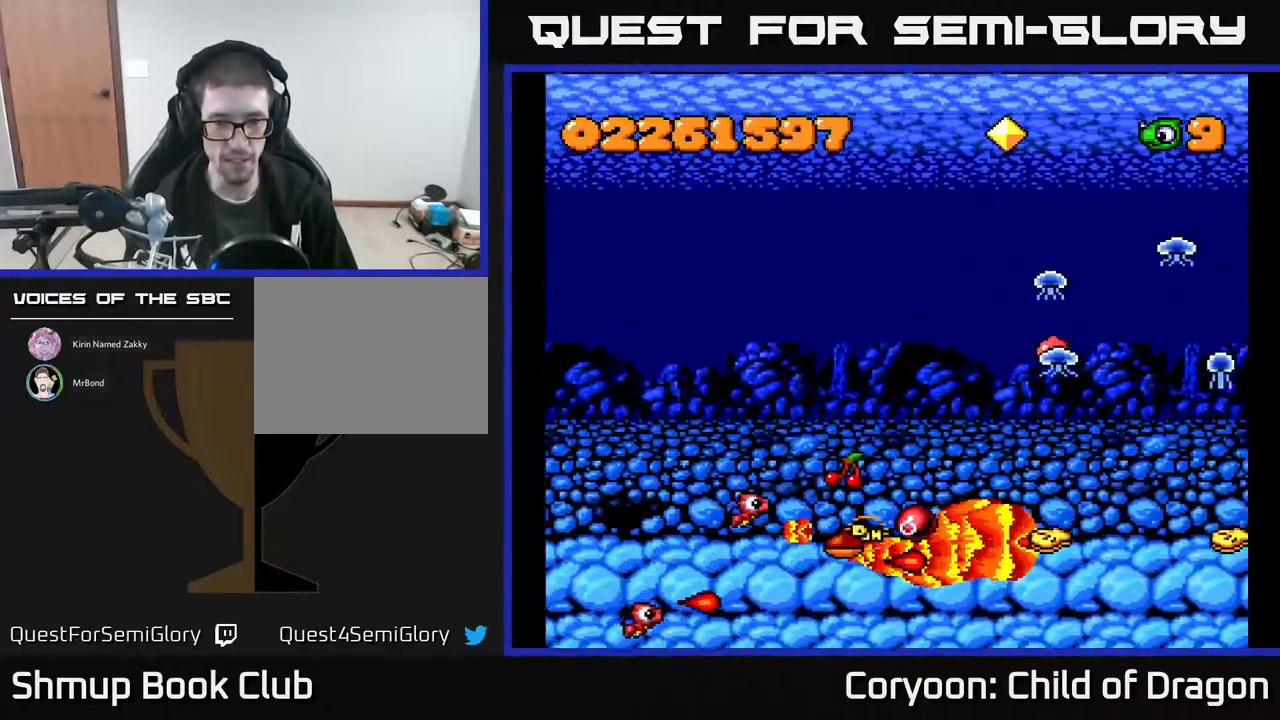
{"buttons": ["A", "DPAD_UP"], "events": [[33, "DPAD_UP", "up"], [183, "DPAD_DOWN", "down"], [183, "DPAD_LEFT", "up"], [200, "DPAD_RIGHT", "down"], [217, "DPAD_DOWN", "up"], [400, "DPAD_RIGHT", "up"], [417, "DPAD_UP", "down"]]}
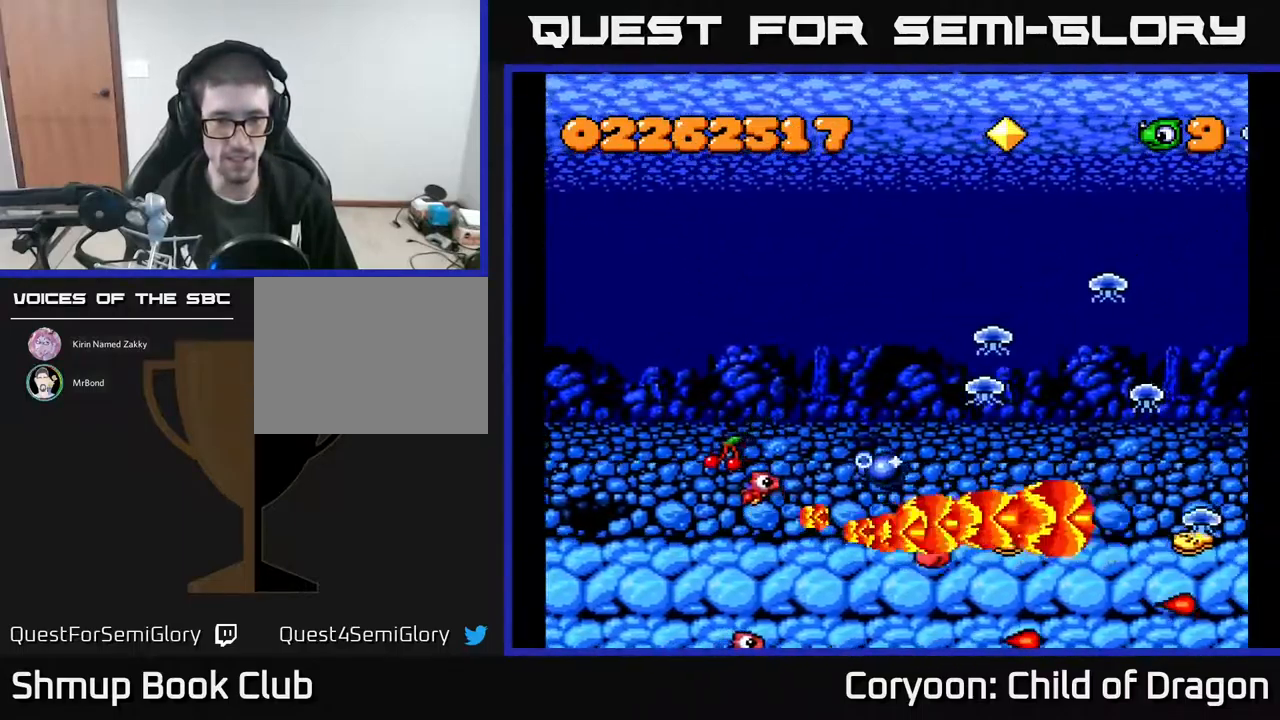
{"buttons": ["A", "DPAD_UP"], "events": [[17, "DPAD_LEFT", "down"], [133, "DPAD_LEFT", "up"], [150, "DPAD_UP", "up"], [167, "DPAD_RIGHT", "down"], [250, "DPAD_DOWN", "down"], [267, "DPAD_RIGHT", "up"], [417, "DPAD_DOWN", "up"], [433, "DPAD_UP", "down"]]}
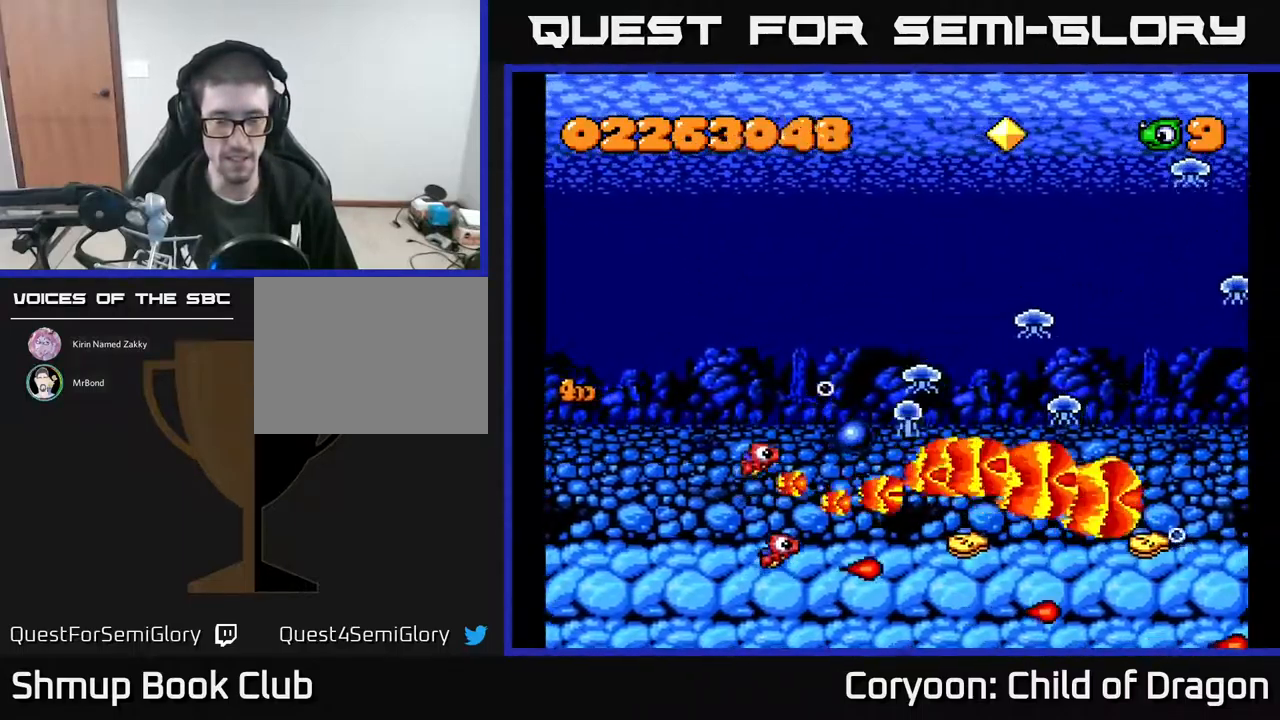
{"buttons": ["A", "DPAD_LEFT"], "events": [[383, "DPAD_LEFT", "down"], [484, "DPAD_UP", "up"]]}
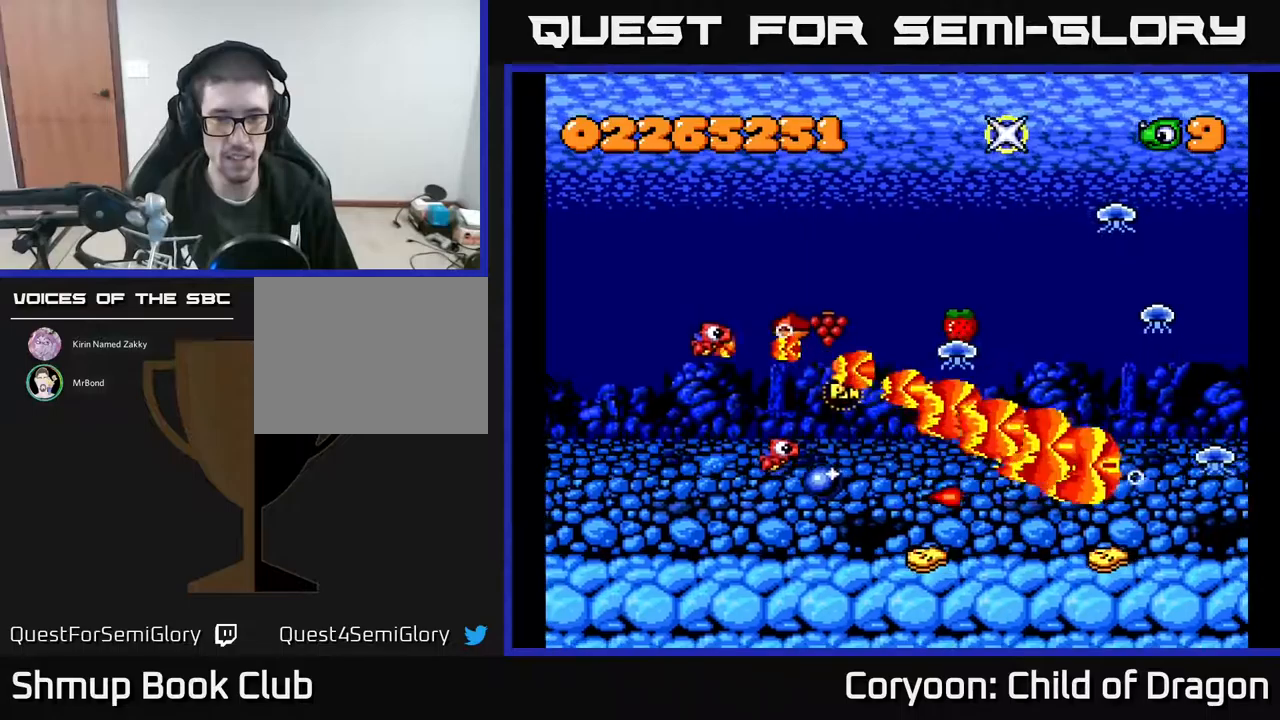
{"buttons": ["A", "DPAD_RIGHT"]}
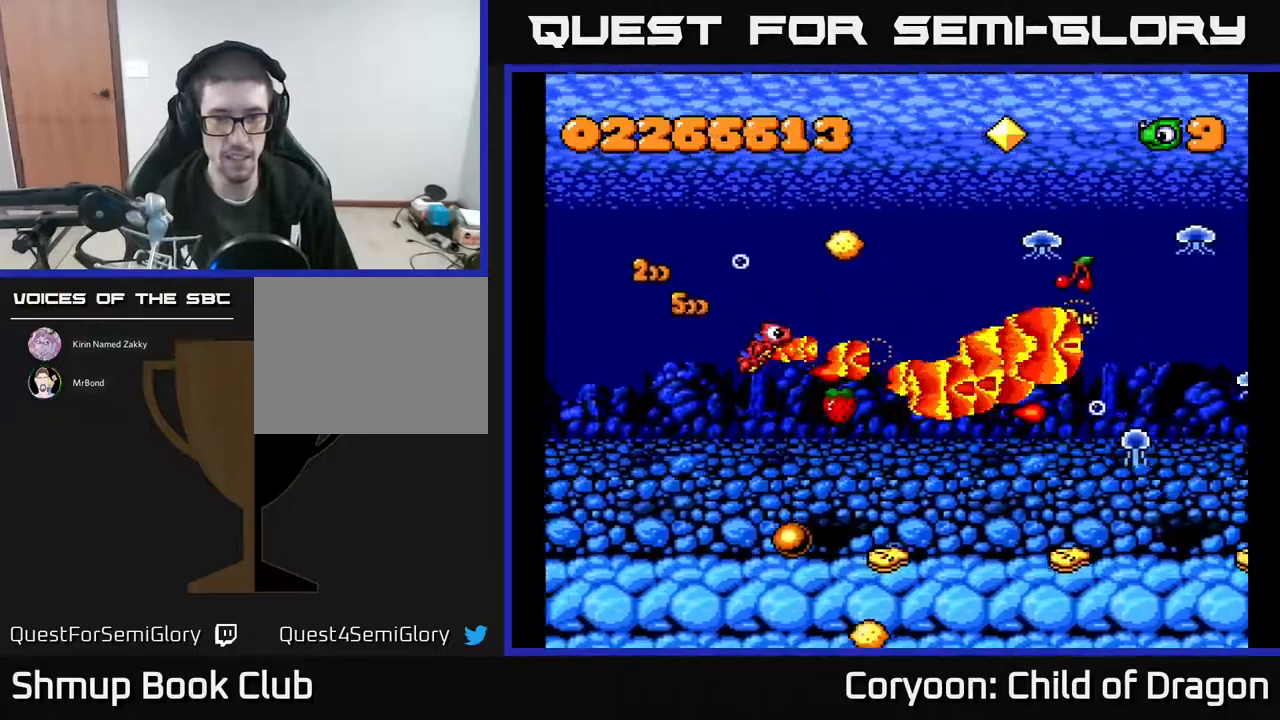
{"buttons": ["A", "DPAD_UP"], "events": [[67, "DPAD_DOWN", "down"], [67, "DPAD_RIGHT", "up"], [117, "DPAD_LEFT", "down"], [284, "DPAD_LEFT", "up"], [384, "DPAD_DOWN", "up"], [417, "DPAD_LEFT", "down"], [417, "DPAD_UP", "down"], [434, "DPAD_LEFT", "up"]]}
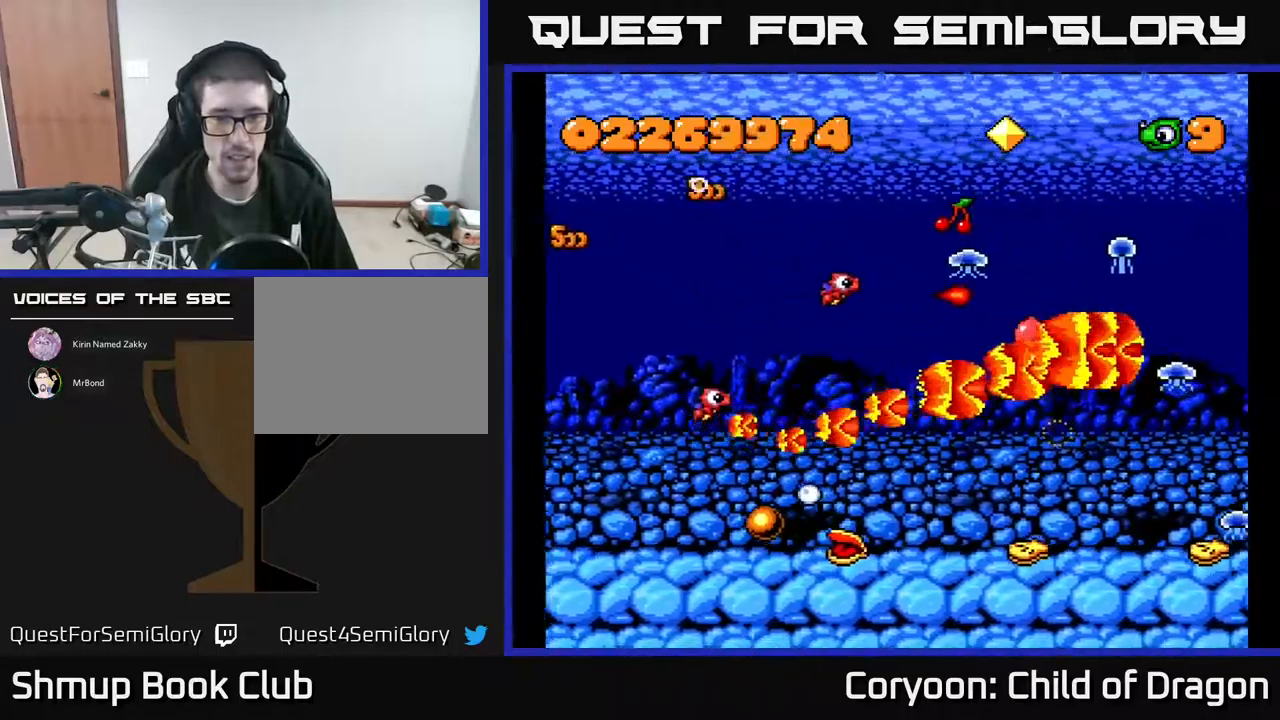
{"buttons": ["A", "DPAD_DOWN", "DPAD_RIGHT"], "events": [[50, "DPAD_RIGHT", "down"], [84, "DPAD_UP", "up"], [100, "DPAD_RIGHT", "up"], [134, "DPAD_LEFT", "down"], [317, "DPAD_UP", "down"], [367, "DPAD_UP", "up"], [417, "DPAD_DOWN", "down"], [434, "DPAD_LEFT", "up"], [500, "DPAD_RIGHT", "down"]]}
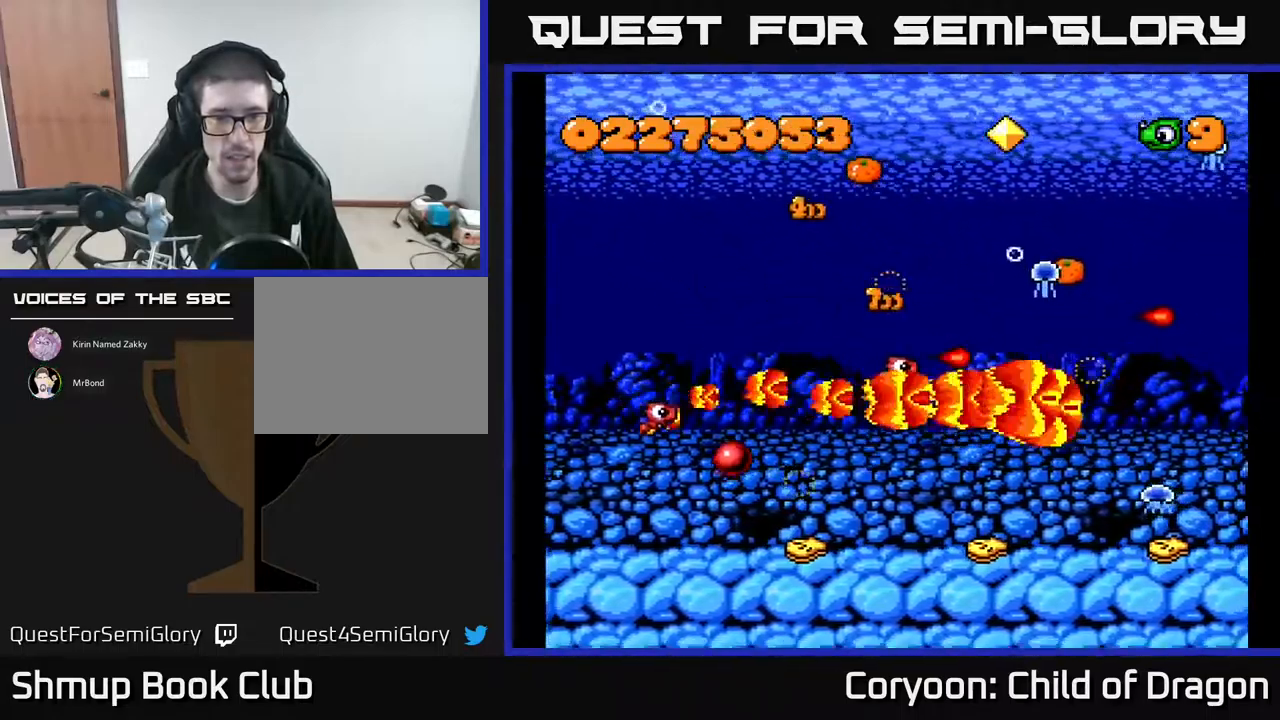
{"buttons": ["A", "DPAD_DOWN", "DPAD_LEFT"], "events": [[34, "DPAD_DOWN", "up"], [184, "DPAD_DOWN", "down"], [234, "DPAD_RIGHT", "up"], [350, "DPAD_LEFT", "down"]]}
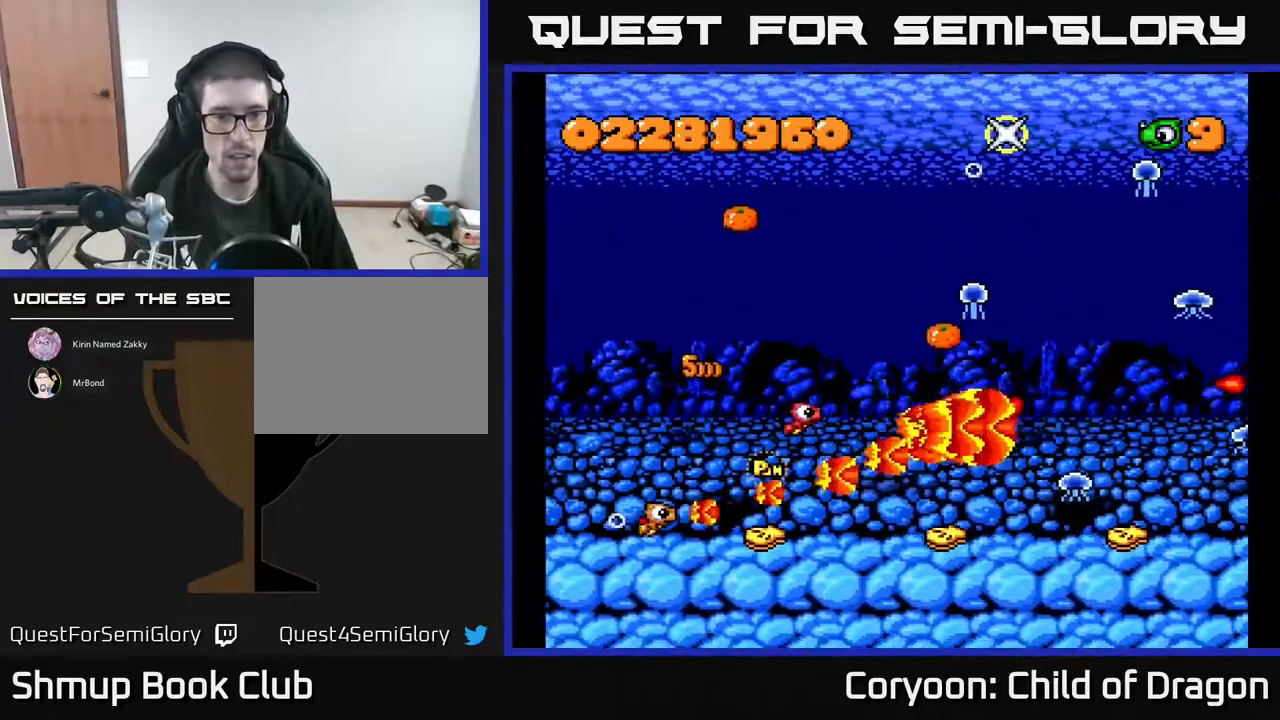
{"buttons": ["A"], "events": [[34, "DPAD_LEFT", "up"], [134, "DPAD_DOWN", "up"], [300, "DPAD_LEFT", "down"], [317, "DPAD_UP", "down"], [400, "DPAD_UP", "up"], [417, "DPAD_LEFT", "up"]]}
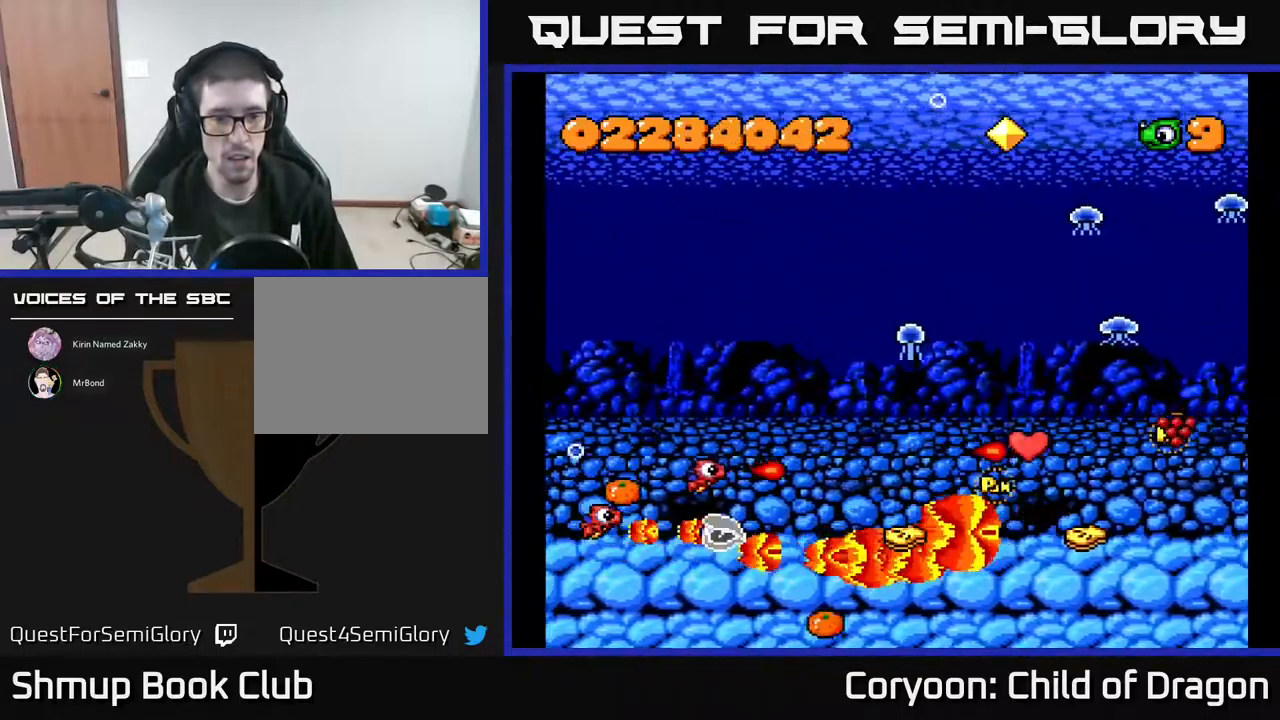
{"buttons": ["A", "DPAD_RIGHT"], "events": [[150, "DPAD_RIGHT", "down"], [200, "DPAD_RIGHT", "up"], [400, "DPAD_RIGHT", "down"]]}
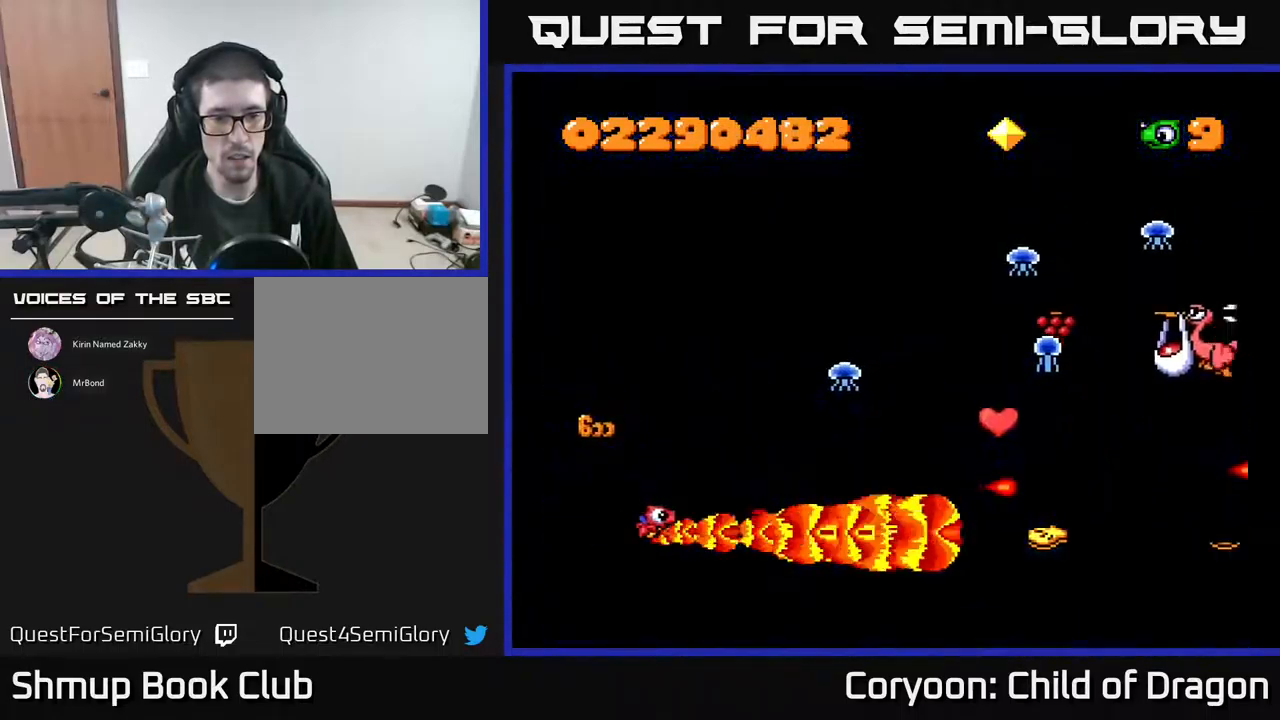
{"buttons": ["A", "DPAD_UP"], "events": [[267, "DPAD_RIGHT", "up"], [284, "DPAD_UP", "down"]]}
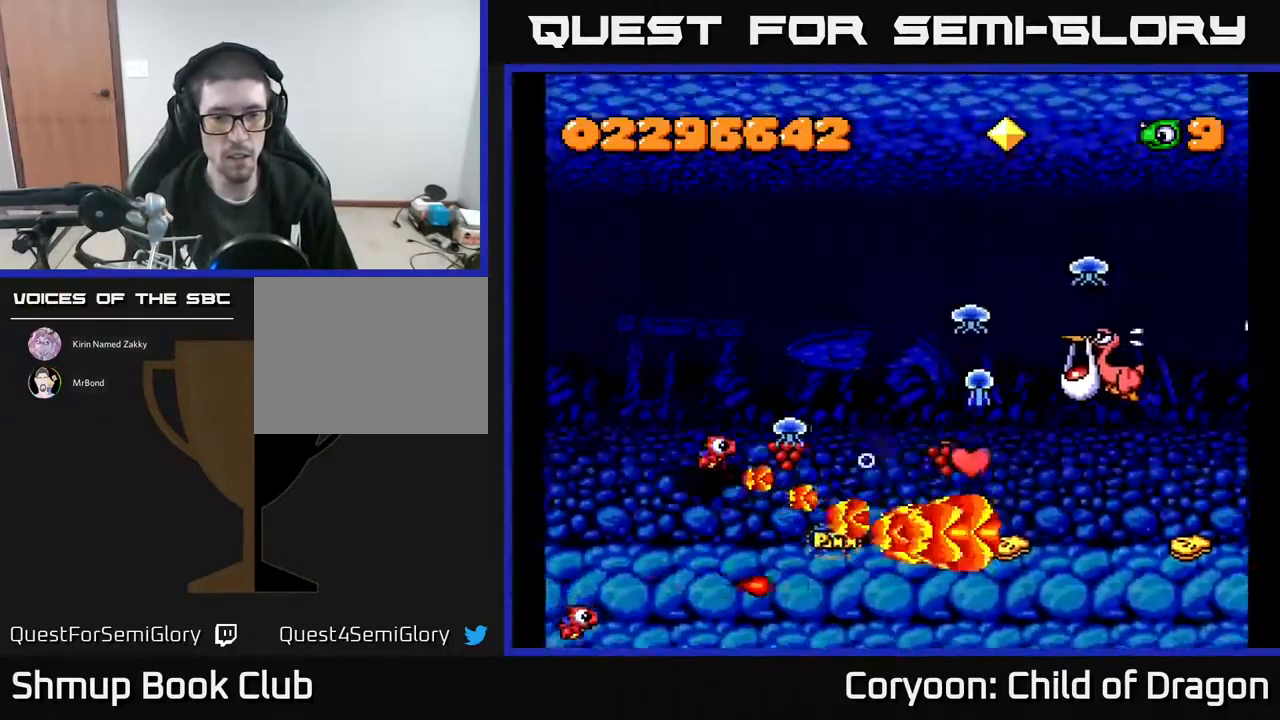
{"buttons": ["A", "DPAD_UP", "DPAD_RIGHT"], "events": [[334, "DPAD_RIGHT", "down"], [384, "DPAD_RIGHT", "up"], [500, "DPAD_RIGHT", "down"]]}
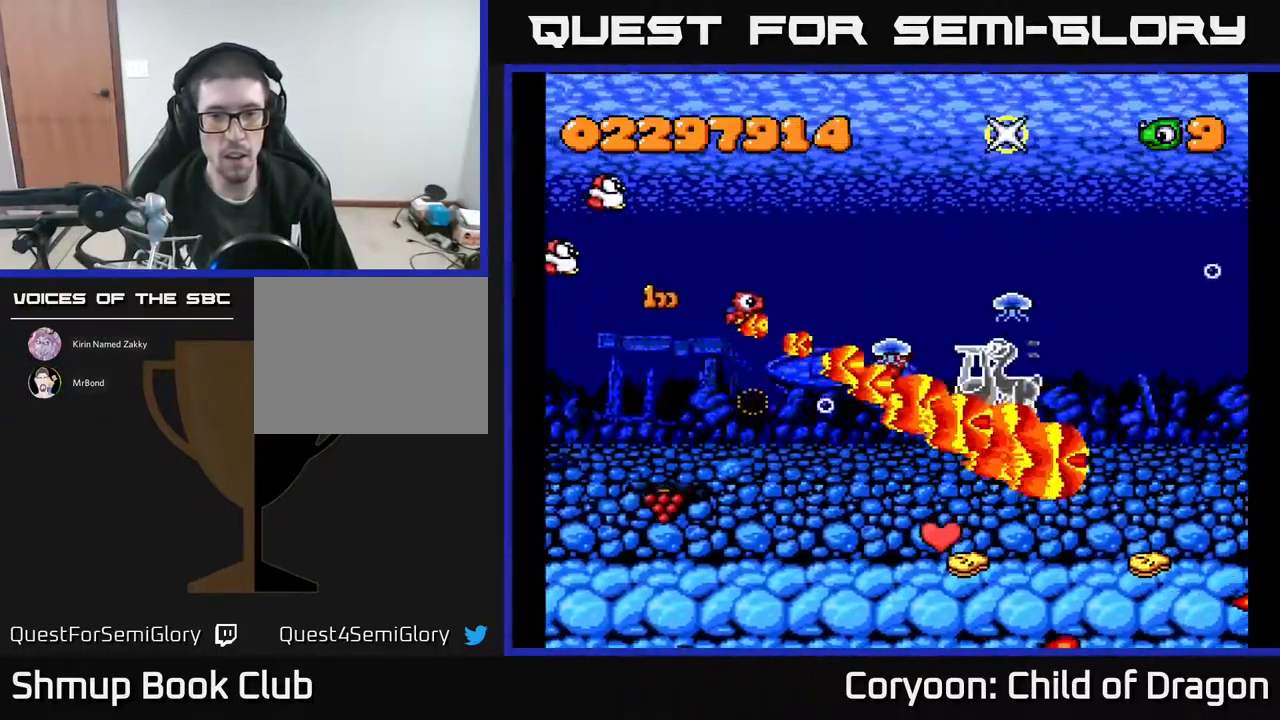
{"buttons": ["A", "DPAD_RIGHT"], "events": [[50, "DPAD_UP", "up"], [100, "DPAD_DOWN", "down"], [167, "DPAD_RIGHT", "up"], [234, "DPAD_RIGHT", "down"], [350, "DPAD_DOWN", "up"]]}
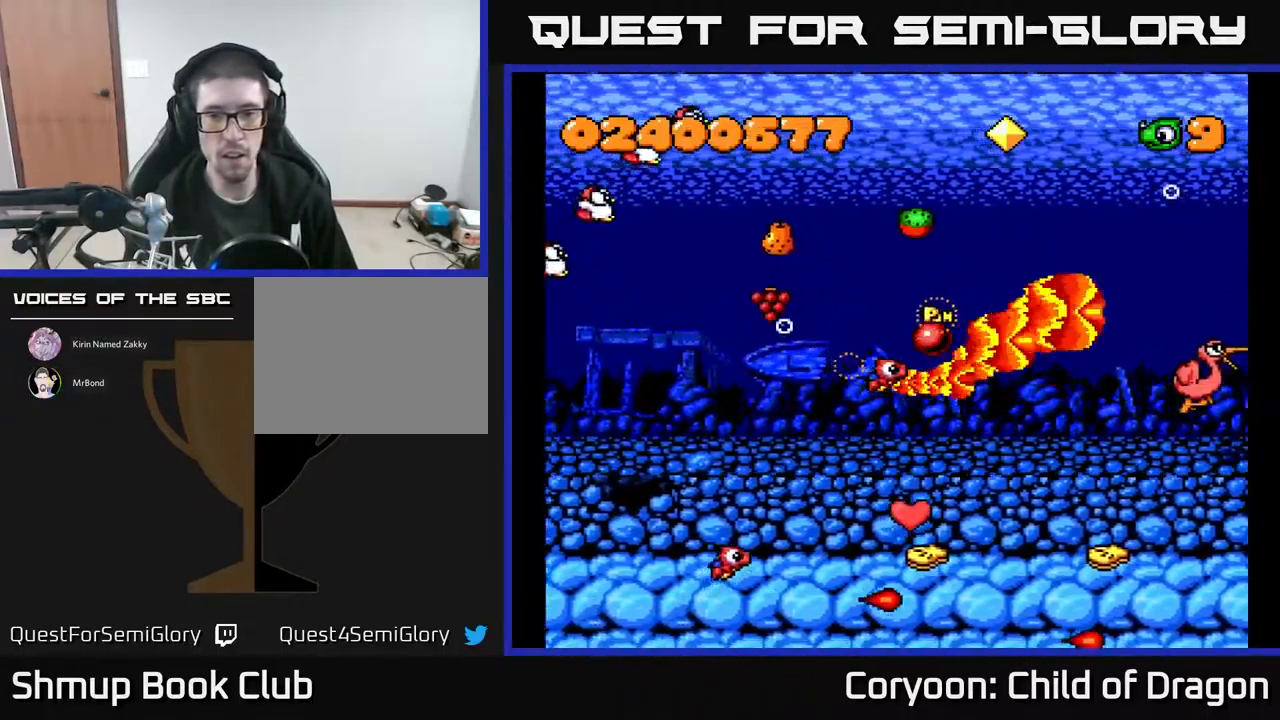
{"buttons": ["A", "DPAD_DOWN"], "events": [[117, "DPAD_UP", "down"], [134, "DPAD_RIGHT", "up"], [284, "DPAD_UP", "up"], [300, "DPAD_DOWN", "down"], [317, "DPAD_LEFT", "down"], [484, "DPAD_LEFT", "up"]]}
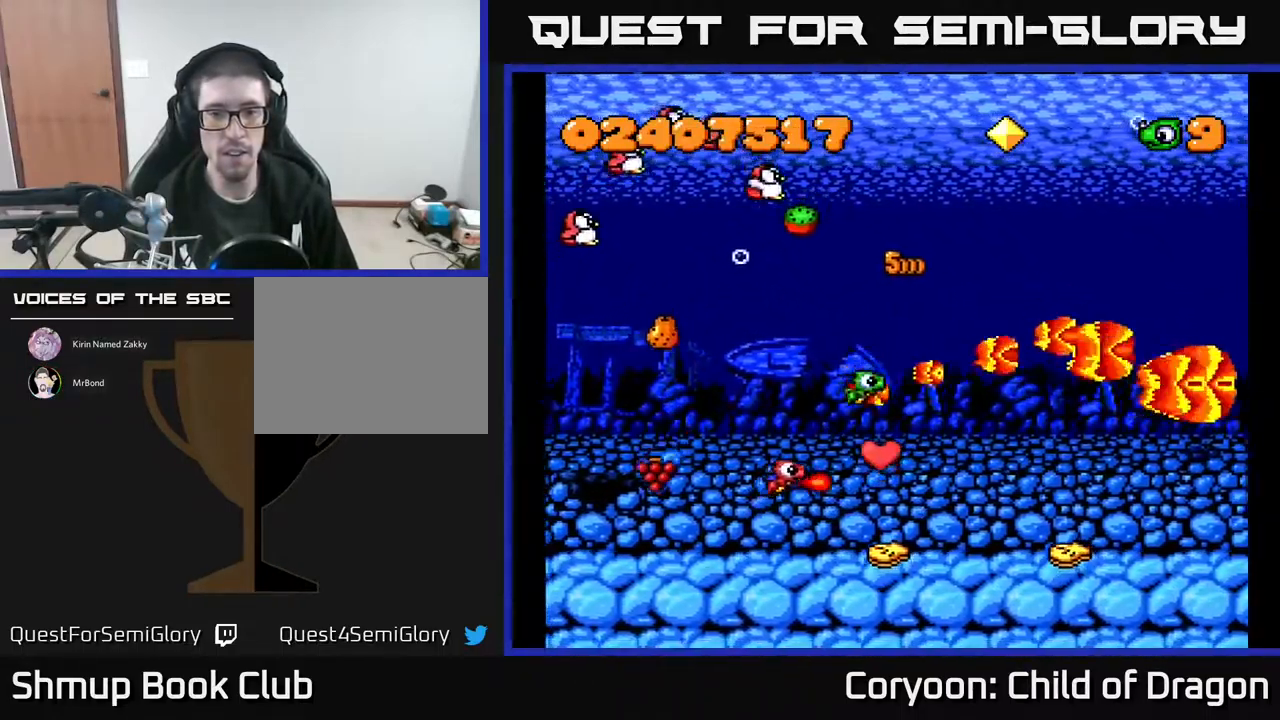
{"buttons": ["A", "DPAD_UP", "DPAD_LEFT"], "events": [[116, "DPAD_LEFT", "down"], [233, "DPAD_DOWN", "up"], [433, "DPAD_UP", "down"]]}
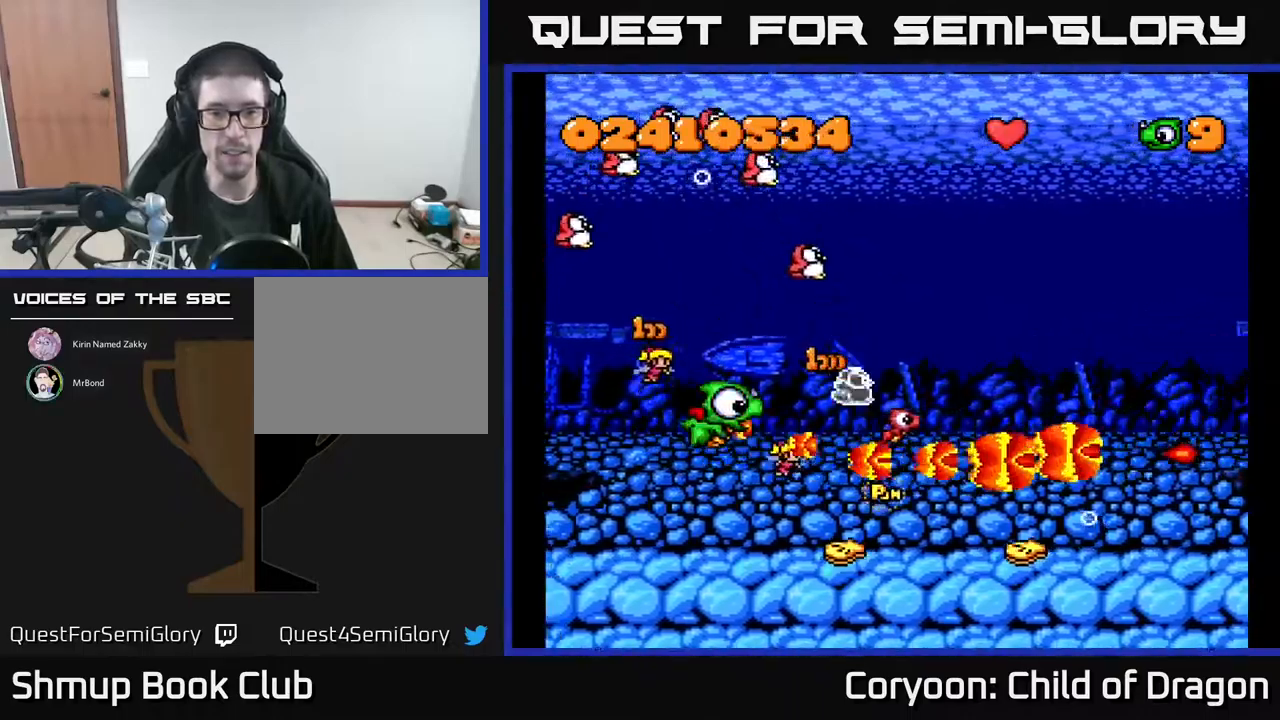
{"buttons": ["A"], "events": [[117, "DPAD_UP", "up"], [134, "DPAD_LEFT", "up"], [250, "DPAD_UP", "down"], [367, "DPAD_UP", "up"]]}